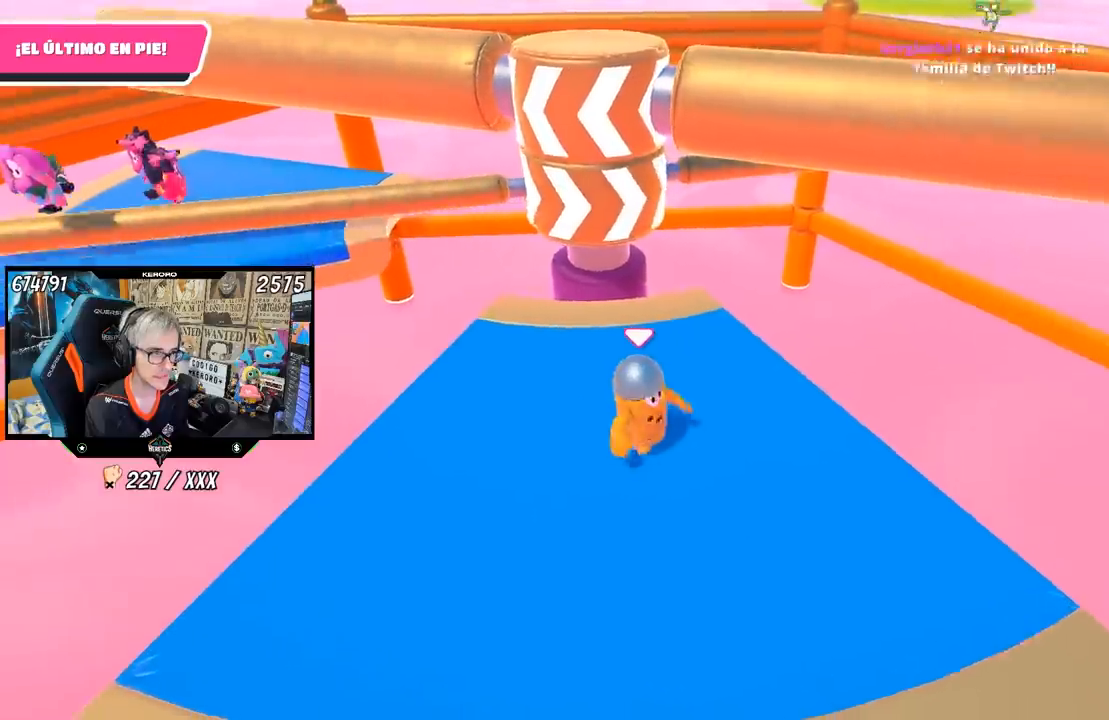
Gameplay with a controller (PlayStation layout); each line is a JSON object with the inputs held at the frame after it. "events" lists button and stick changes between this image and that frame as [ms after this image, input, new state], when the widget could be followed in between. Not read: L1.
{"buttons": [], "left_stick": "left", "right_stick": "center", "events": [[100, "left_stick", "down-left"], [233, "left_stick", "center"], [400, "left_stick", "left"]]}
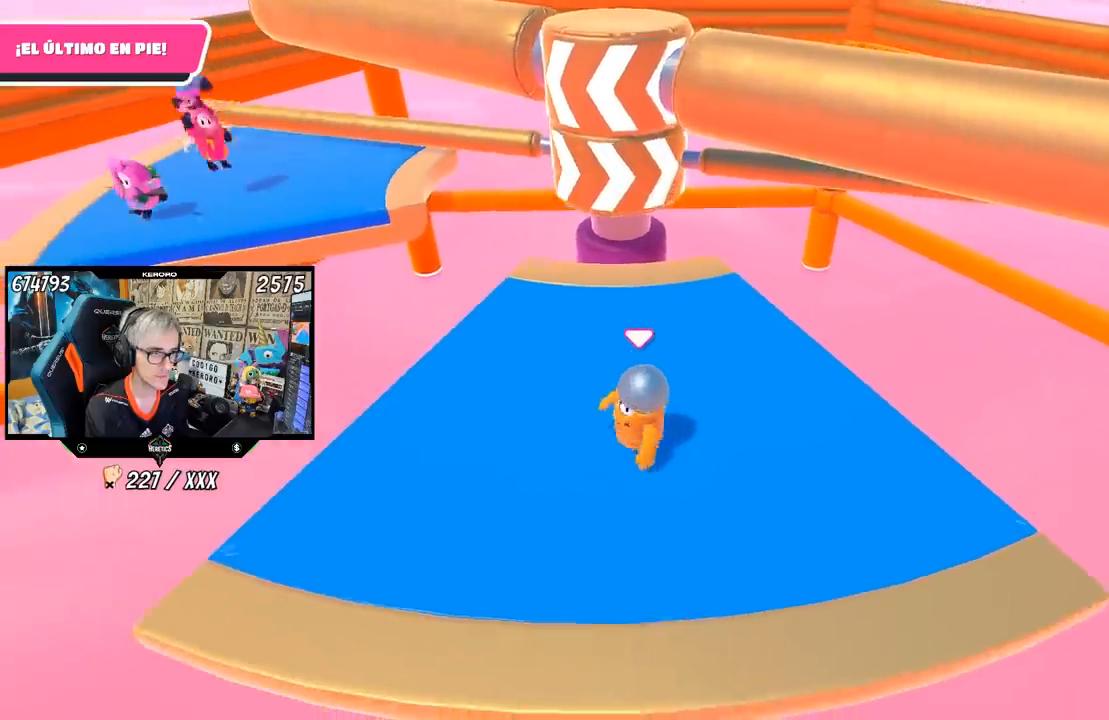
{"buttons": [], "left_stick": "center", "right_stick": "center", "events": [[133, "left_stick", "center"], [200, "left_stick", "right"], [400, "left_stick", "center"]]}
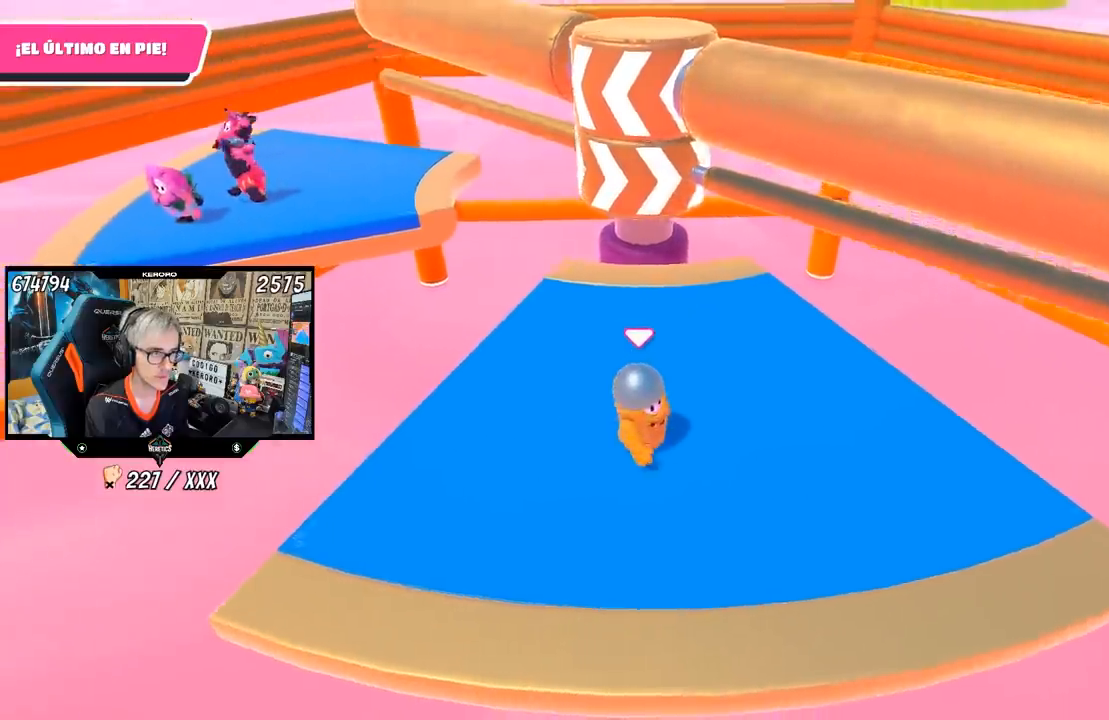
{"buttons": ["CROSS"], "left_stick": "right", "right_stick": "center", "events": [[100, "left_stick", "up-right"], [267, "left_stick", "left"], [367, "CROSS", "down"], [367, "left_stick", "up-right"], [467, "left_stick", "right"]]}
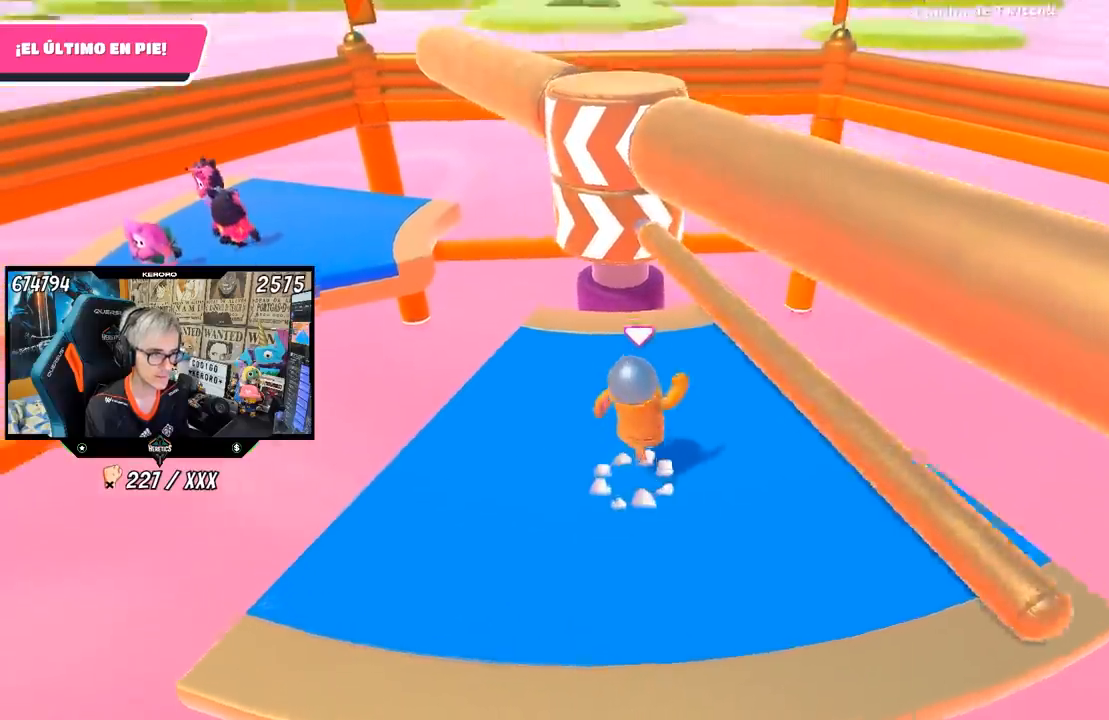
{"buttons": [], "left_stick": "up", "right_stick": "center", "events": [[67, "CROSS", "up"], [167, "left_stick", "left"], [500, "left_stick", "up"]]}
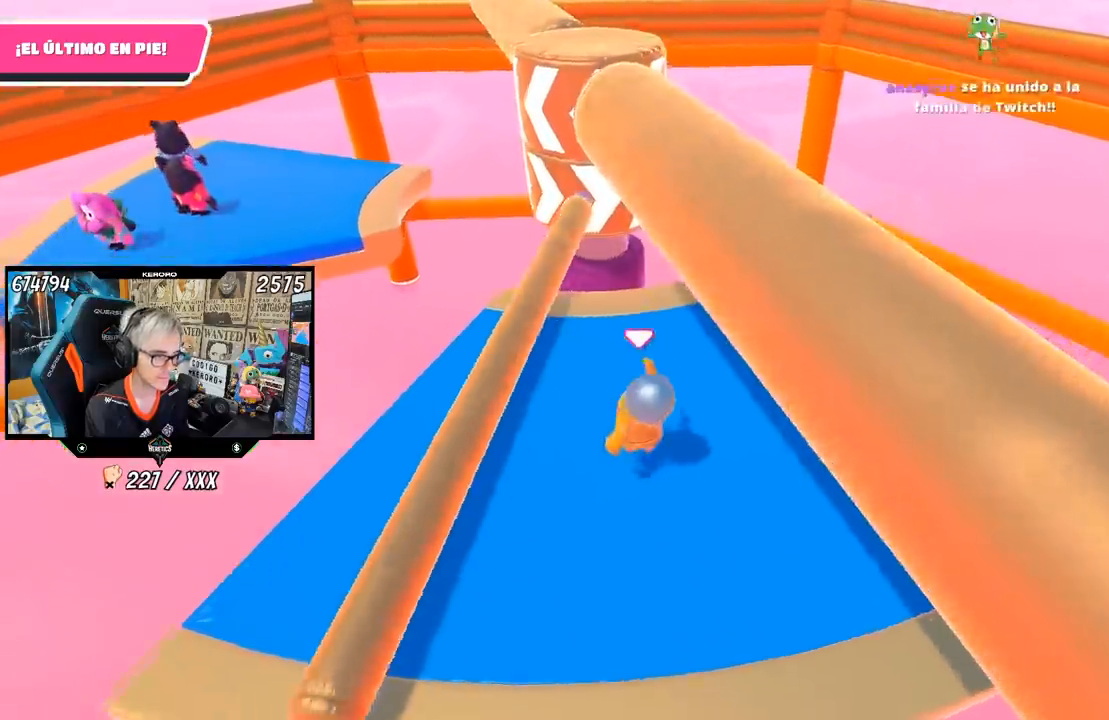
{"buttons": [], "left_stick": "right", "right_stick": "center", "events": [[100, "left_stick", "up-right"], [250, "left_stick", "center"], [300, "left_stick", "left"], [300, "right_stick", "up"], [433, "right_stick", "center"], [500, "left_stick", "right"]]}
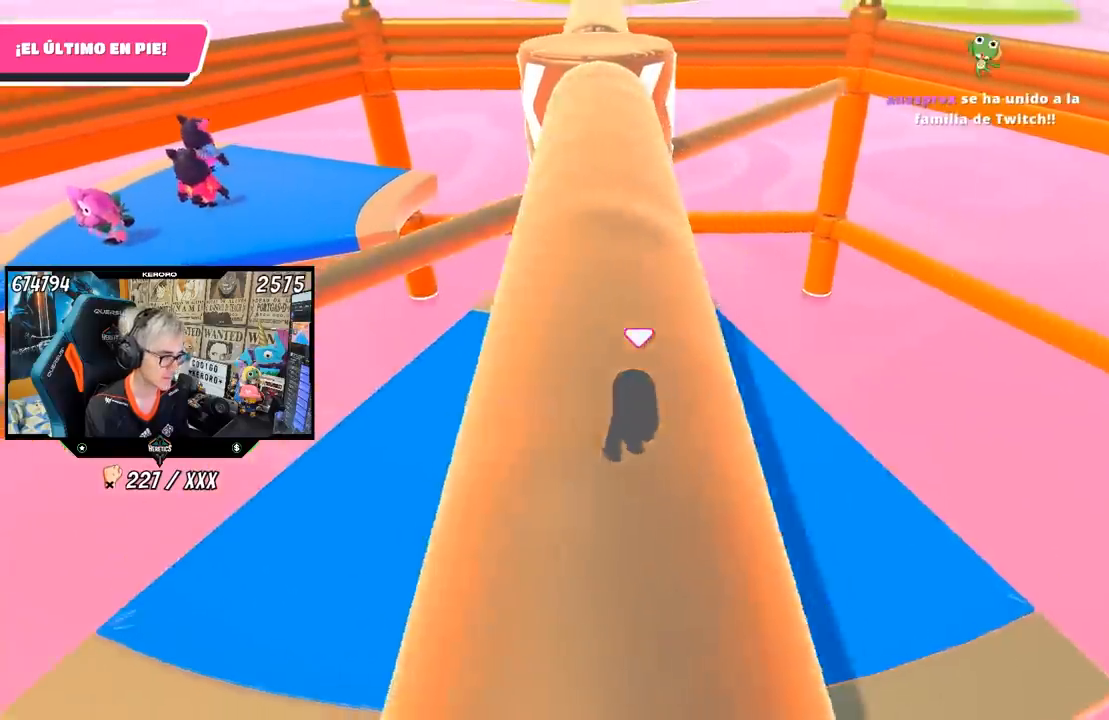
{"buttons": [], "left_stick": "up-left", "right_stick": "center", "events": [[200, "left_stick", "center"], [267, "left_stick", "left"], [267, "right_stick", "up-right"], [400, "right_stick", "center"], [500, "left_stick", "up-left"]]}
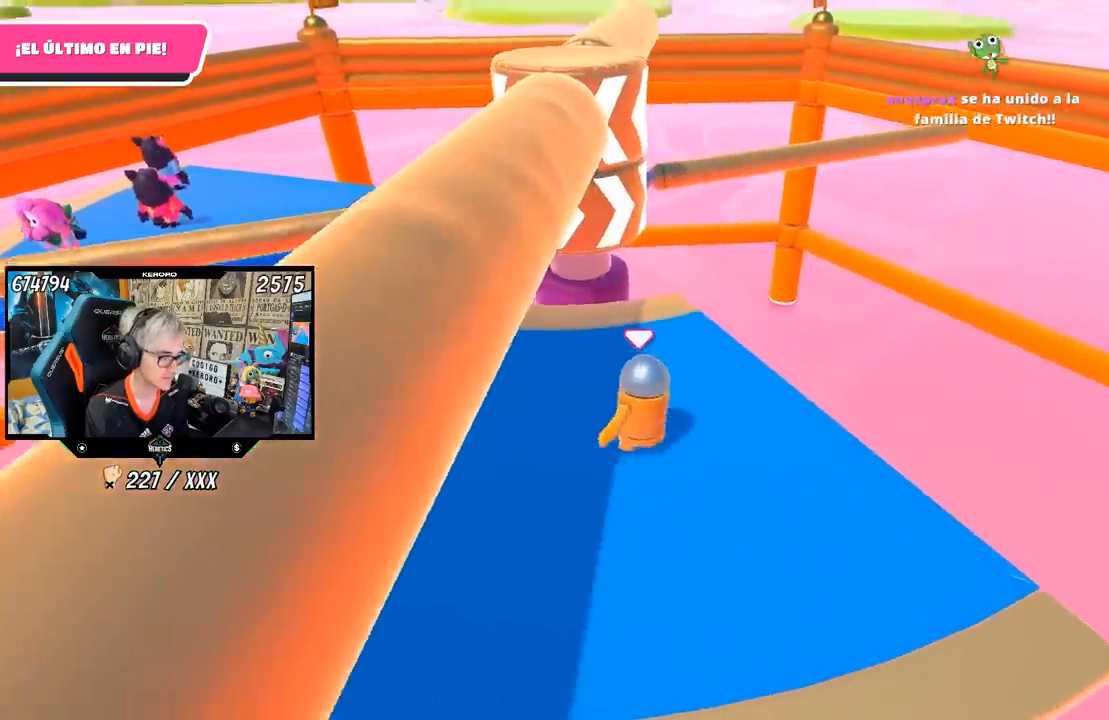
{"buttons": [], "left_stick": "left", "right_stick": "center", "events": [[33, "left_stick", "up"], [100, "left_stick", "up-right"], [133, "right_stick", "up"], [200, "left_stick", "right"], [233, "right_stick", "center"], [300, "left_stick", "down-right"], [433, "left_stick", "down-left"], [500, "left_stick", "left"]]}
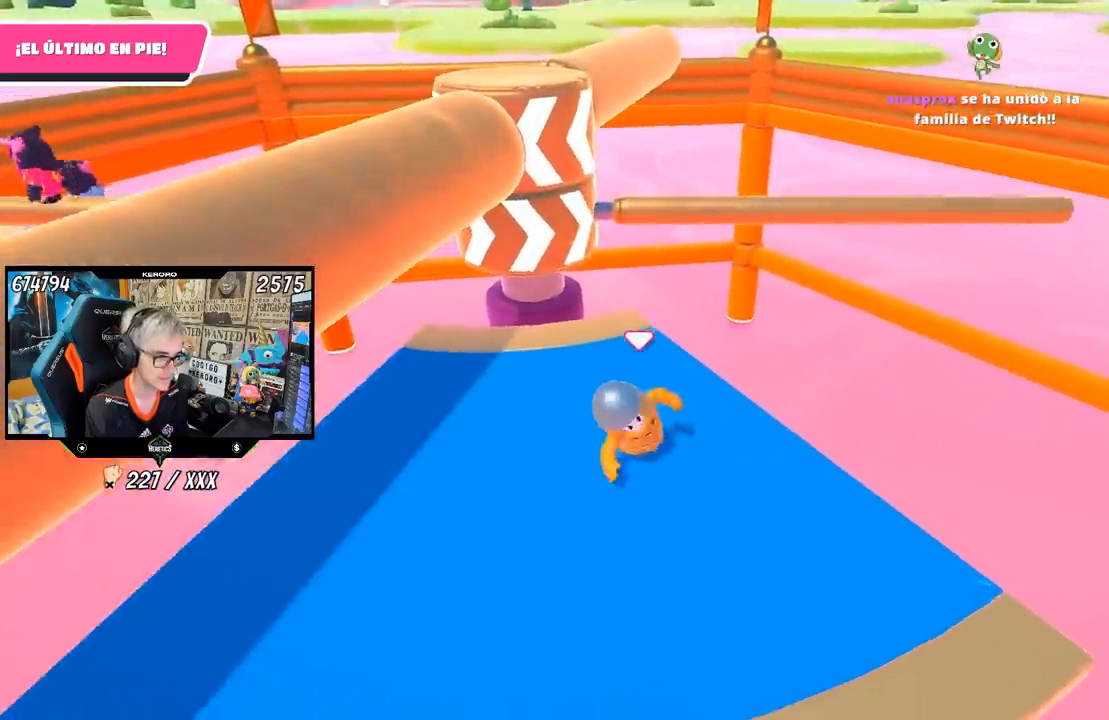
{"buttons": [], "left_stick": "right", "right_stick": "center", "events": [[300, "left_stick", "up"], [467, "left_stick", "right"]]}
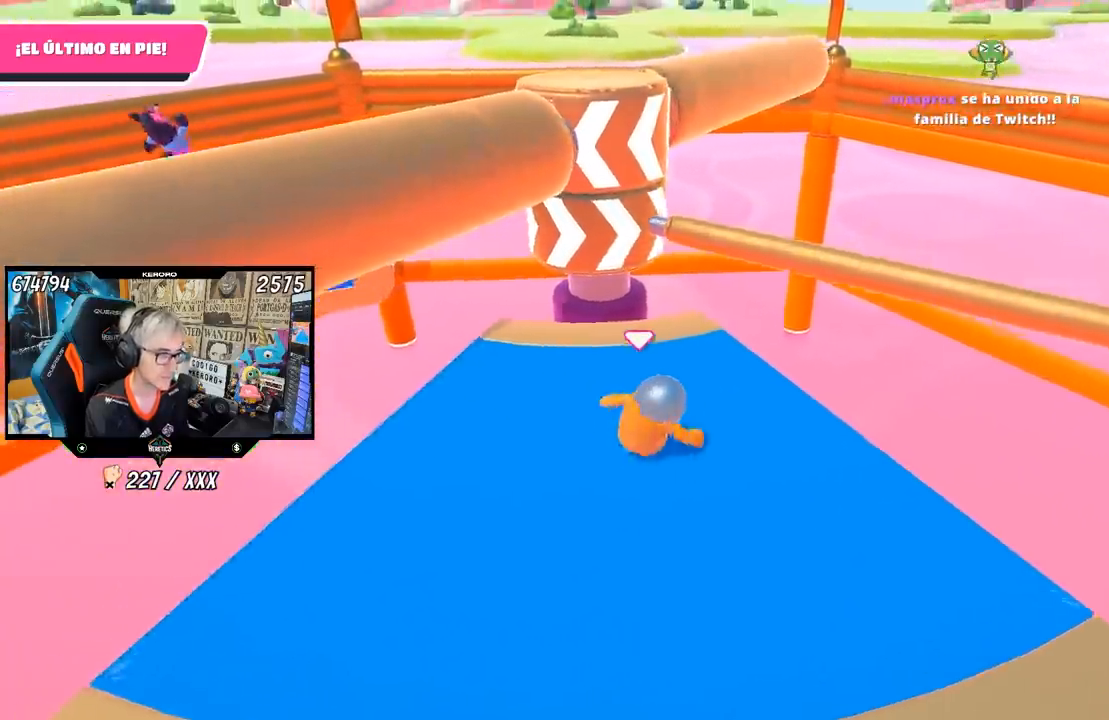
{"buttons": ["CROSS"], "left_stick": "up-right", "right_stick": "center", "events": [[183, "left_stick", "down-left"], [400, "left_stick", "up"], [433, "CROSS", "down"], [500, "left_stick", "up-right"]]}
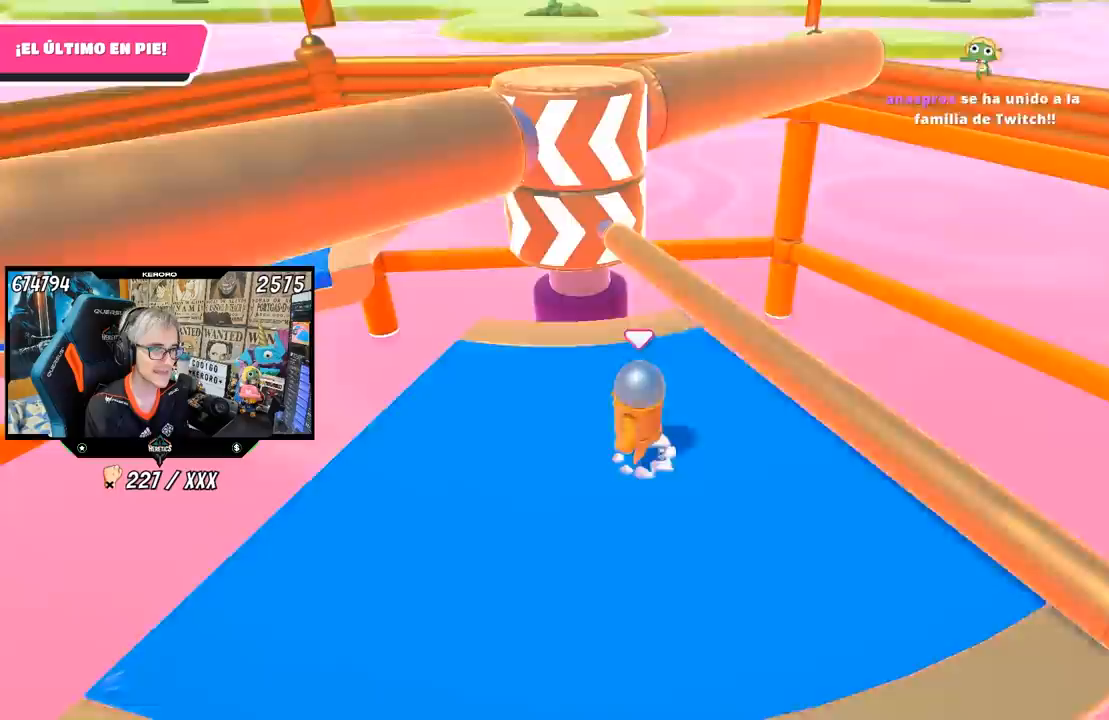
{"buttons": [], "left_stick": "down", "right_stick": "center", "events": [[67, "left_stick", "right"], [133, "CROSS", "up"], [300, "left_stick", "down"]]}
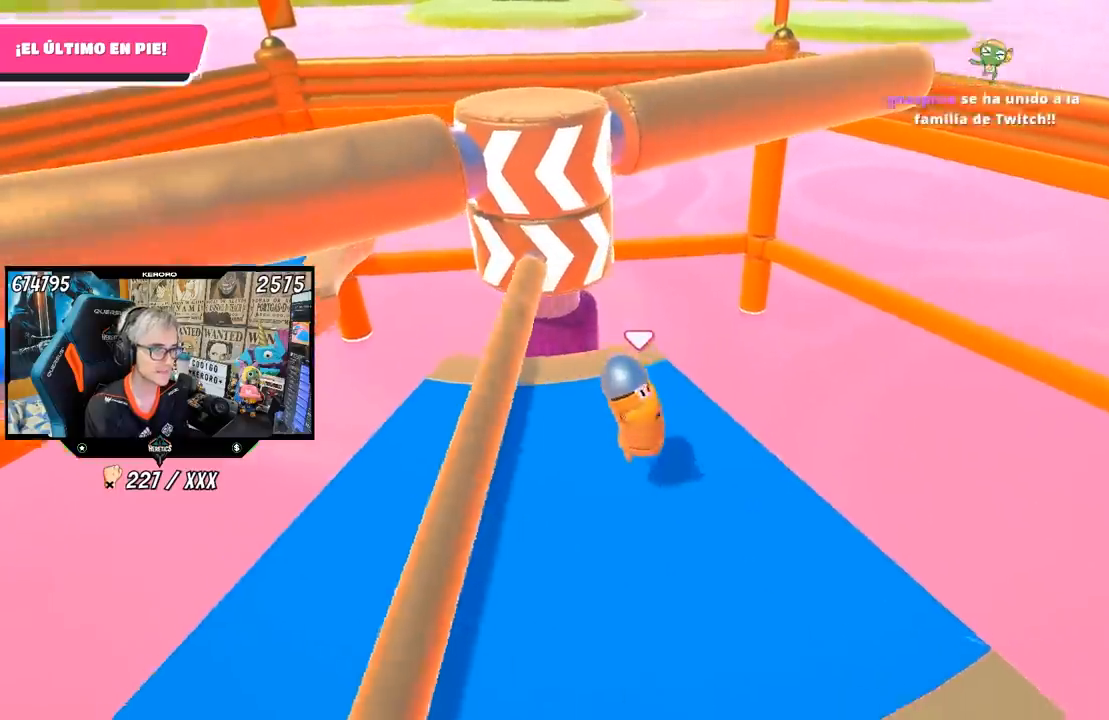
{"buttons": [], "left_stick": "up", "right_stick": "center", "events": [[150, "left_stick", "left"], [433, "left_stick", "up"]]}
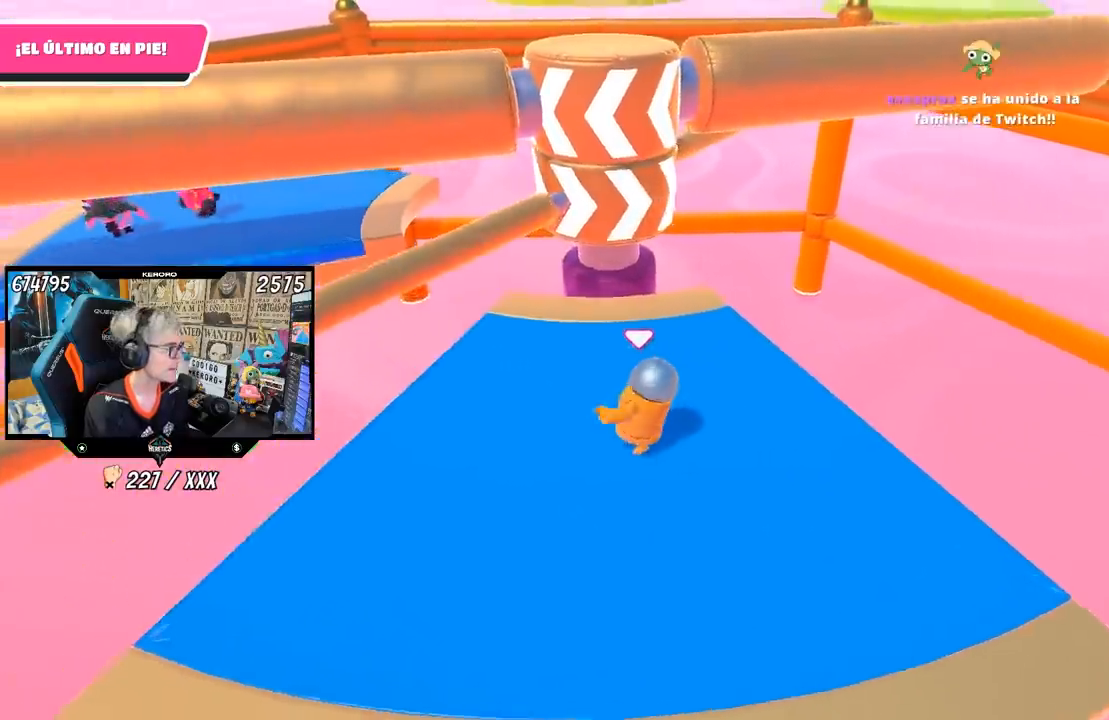
{"buttons": [], "left_stick": "down-left", "right_stick": "center", "events": [[100, "left_stick", "right"], [217, "left_stick", "down-right"], [433, "left_stick", "down-left"]]}
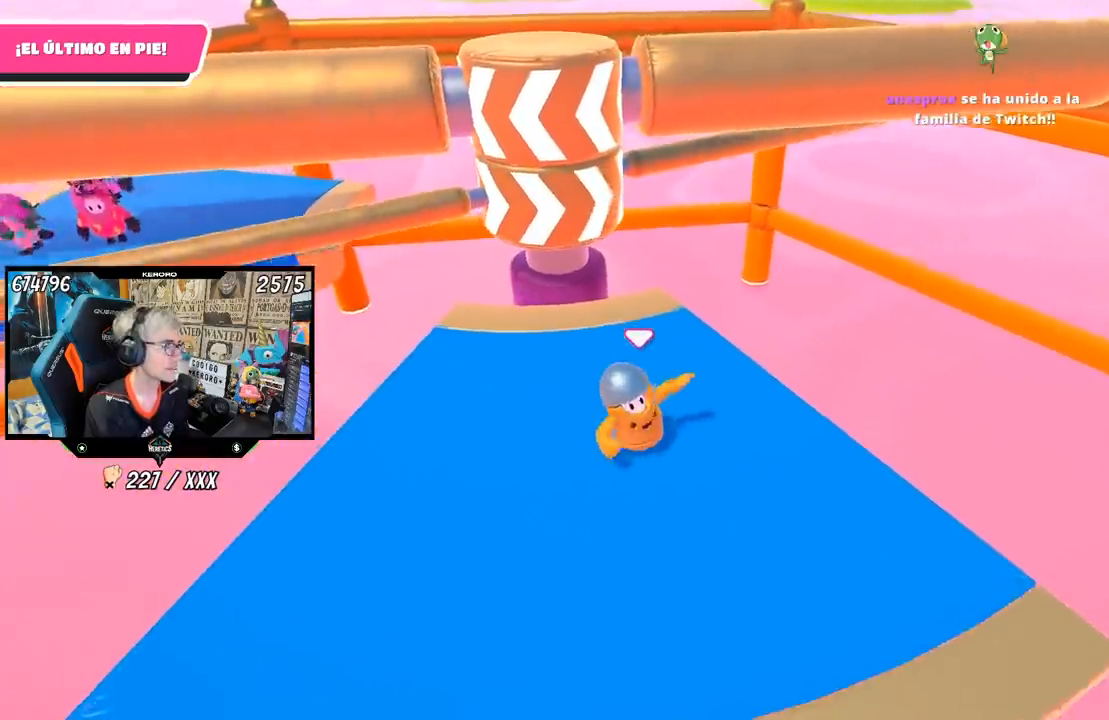
{"buttons": [], "left_stick": "down-right", "right_stick": "center", "events": [[17, "left_stick", "left"], [133, "right_stick", "down"], [200, "left_stick", "up"], [267, "right_stick", "center"], [400, "left_stick", "right"], [500, "left_stick", "down-right"]]}
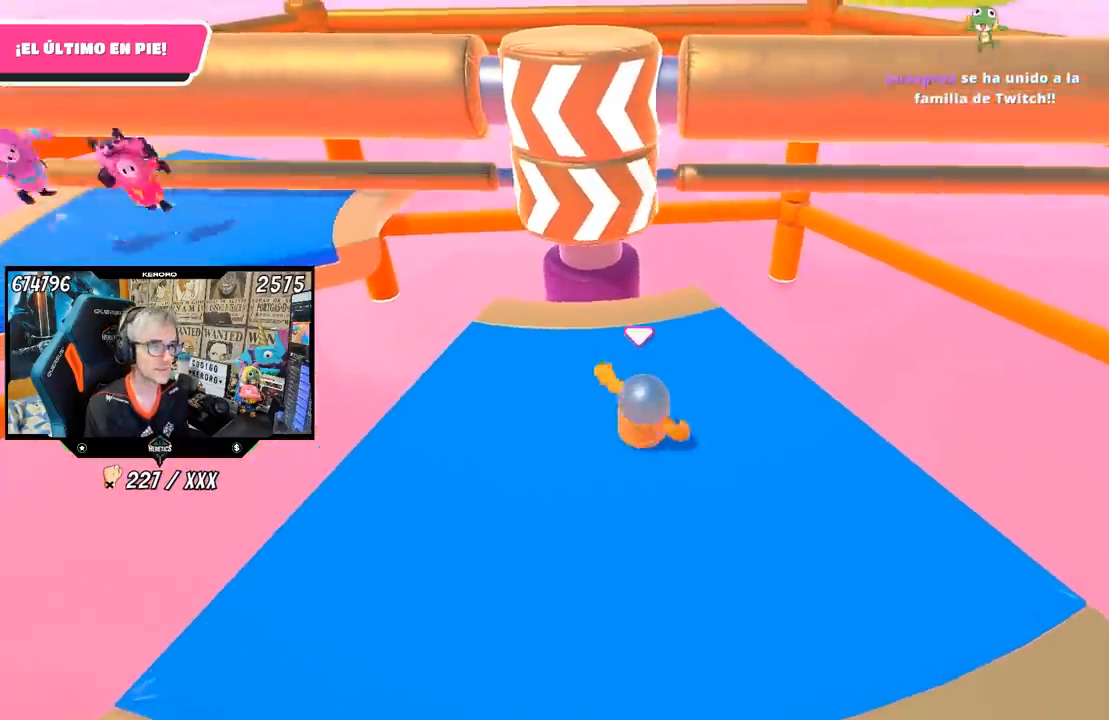
{"buttons": [], "left_stick": "up-right", "right_stick": "center", "events": [[100, "left_stick", "down"], [267, "left_stick", "left"], [300, "right_stick", "down-right"], [400, "right_stick", "center"], [433, "left_stick", "up"], [500, "left_stick", "up-right"]]}
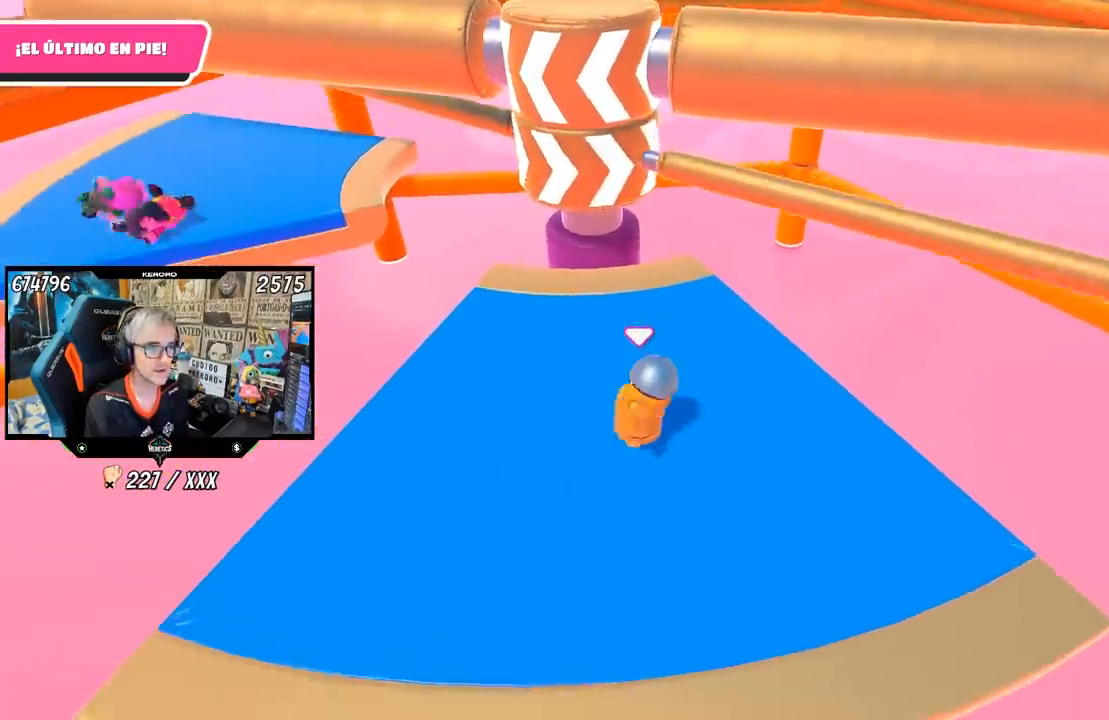
{"buttons": [], "left_stick": "left", "right_stick": "center", "events": [[267, "left_stick", "center"], [300, "CROSS", "down"], [333, "left_stick", "left"], [467, "CROSS", "up"]]}
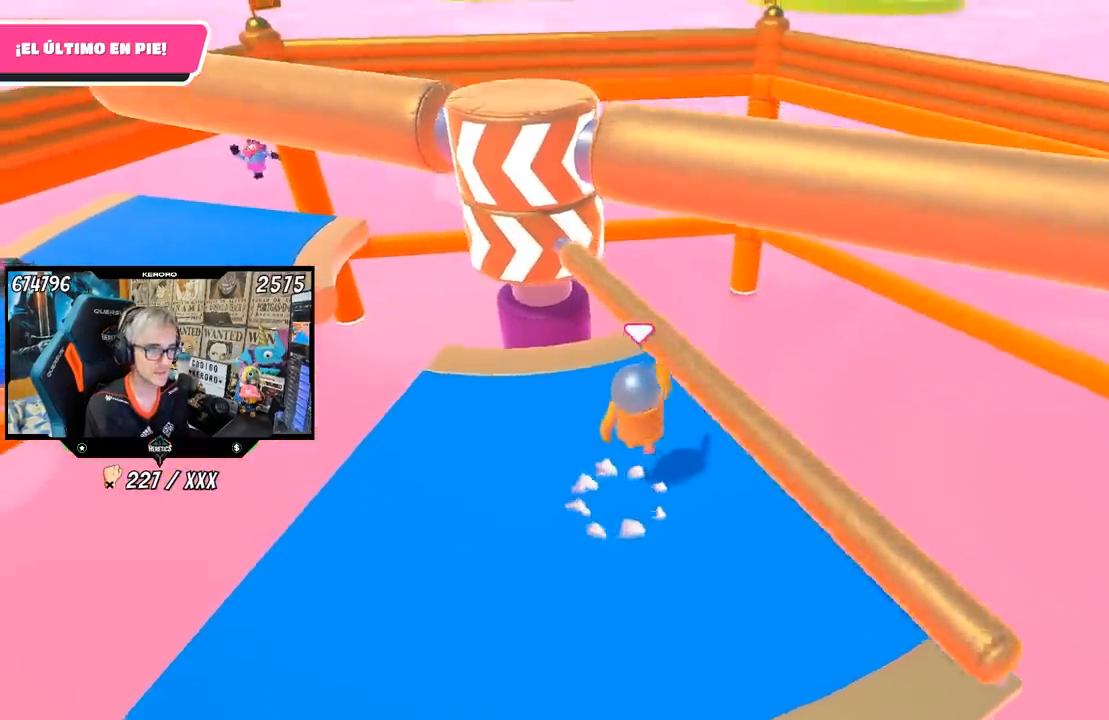
{"buttons": [], "left_stick": "down-left", "right_stick": "down", "events": [[167, "left_stick", "right"], [400, "left_stick", "down-left"], [400, "right_stick", "down"]]}
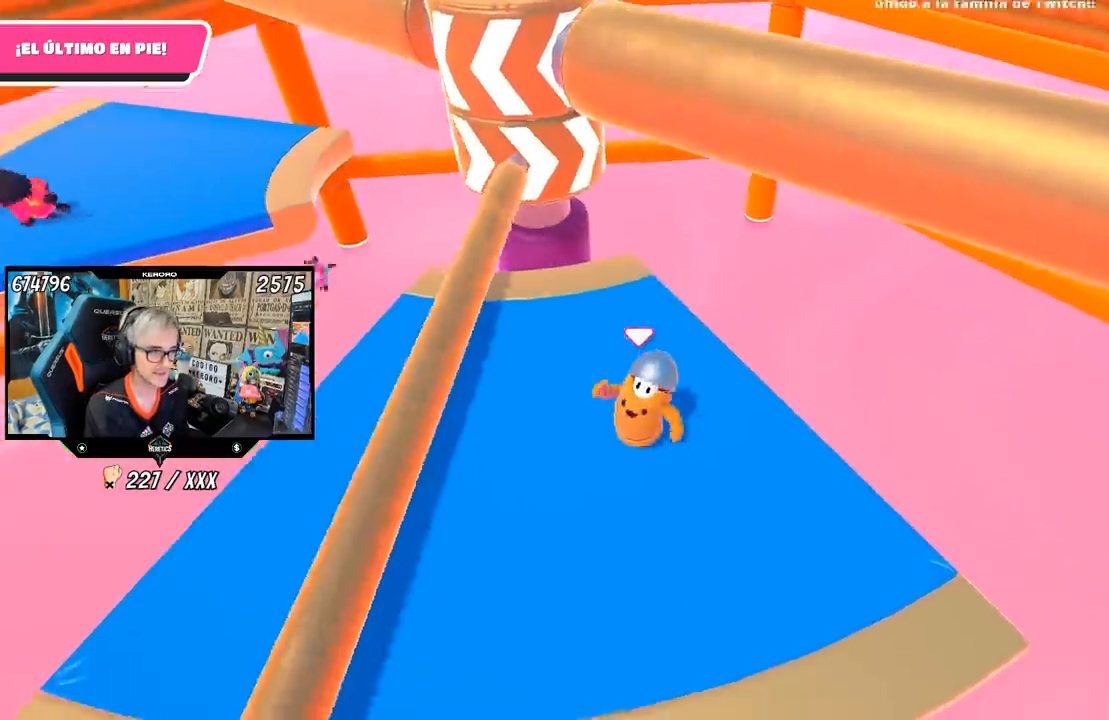
{"buttons": [], "left_stick": "right", "right_stick": "center", "events": [[100, "left_stick", "left"], [250, "right_stick", "center"], [300, "left_stick", "up"], [500, "left_stick", "right"]]}
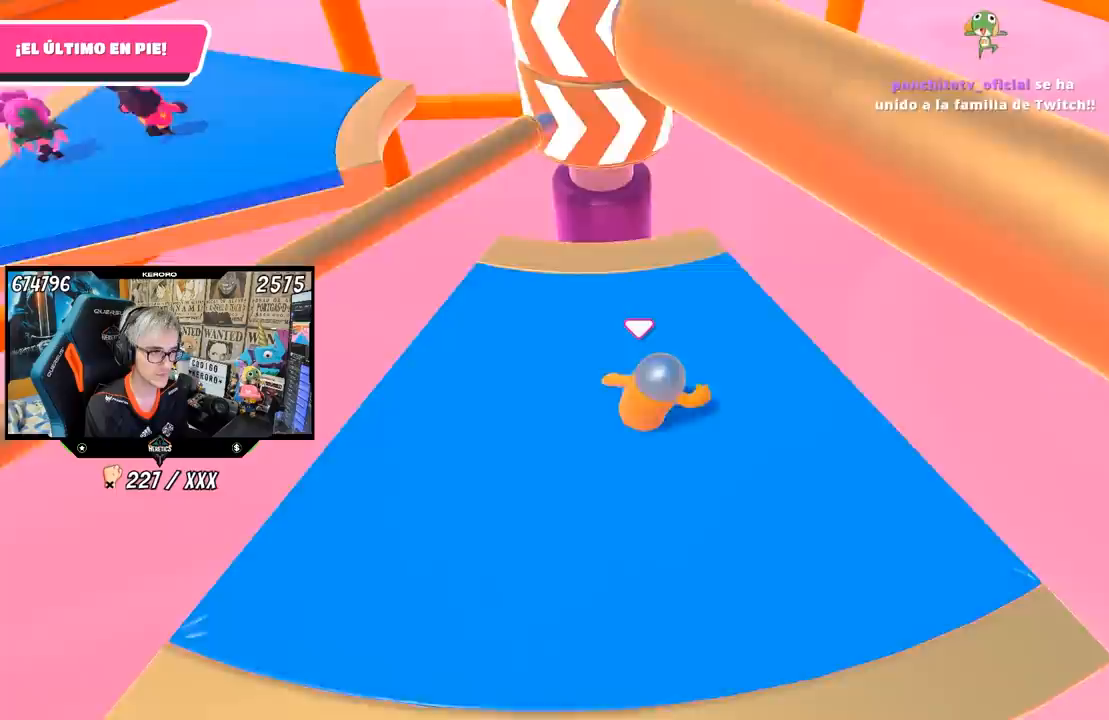
{"buttons": [], "left_stick": "left", "right_stick": "up-left", "events": [[50, "right_stick", "up"], [267, "right_stick", "center"], [300, "left_stick", "down"], [367, "left_stick", "left"], [400, "right_stick", "up-left"]]}
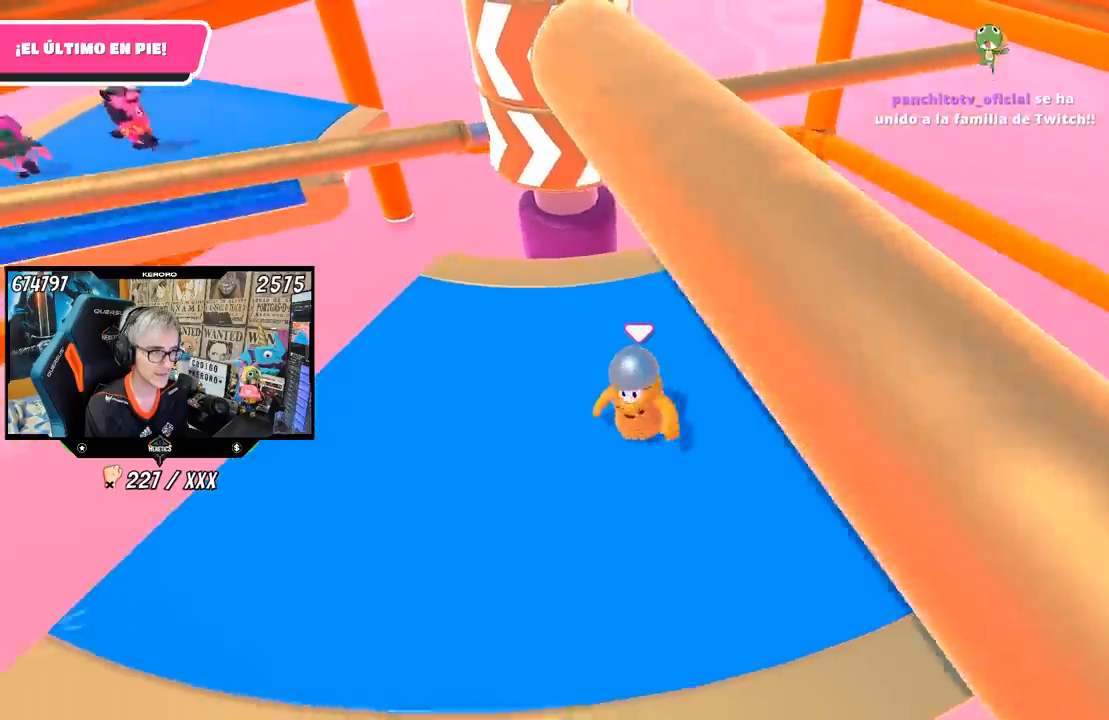
{"buttons": [], "left_stick": "right", "right_stick": "center", "events": [[67, "right_stick", "center"], [117, "left_stick", "up"], [200, "left_stick", "up-right"], [300, "left_stick", "right"]]}
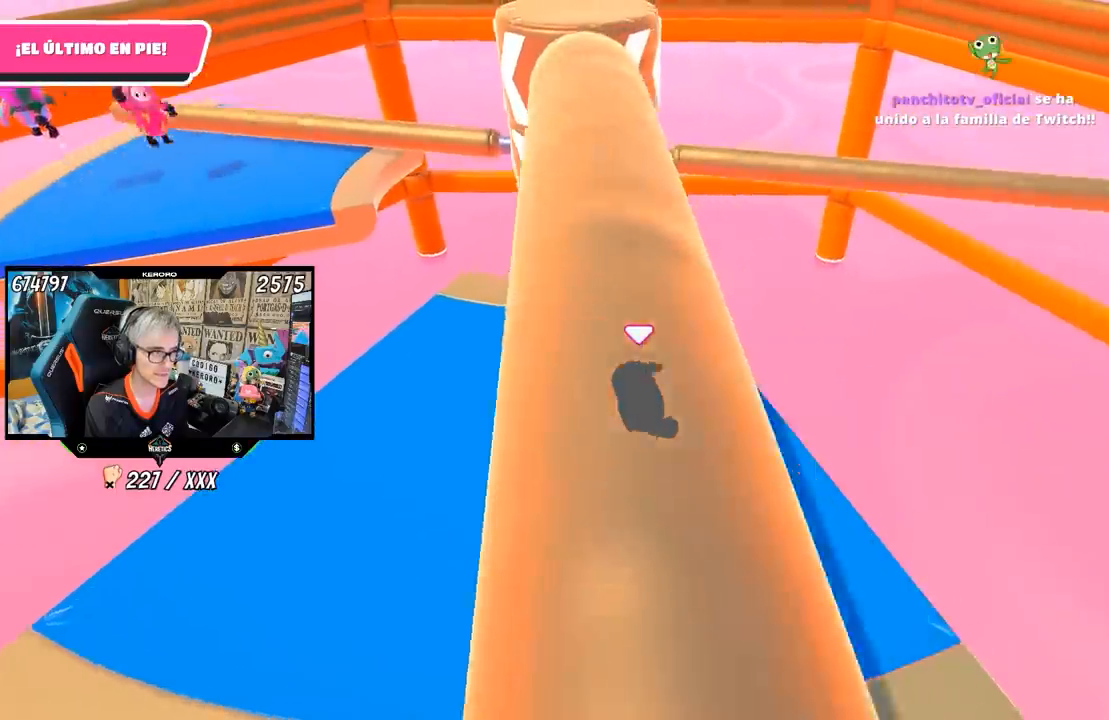
{"buttons": [], "left_stick": "up", "right_stick": "center", "events": [[67, "left_stick", "left"], [467, "left_stick", "up"]]}
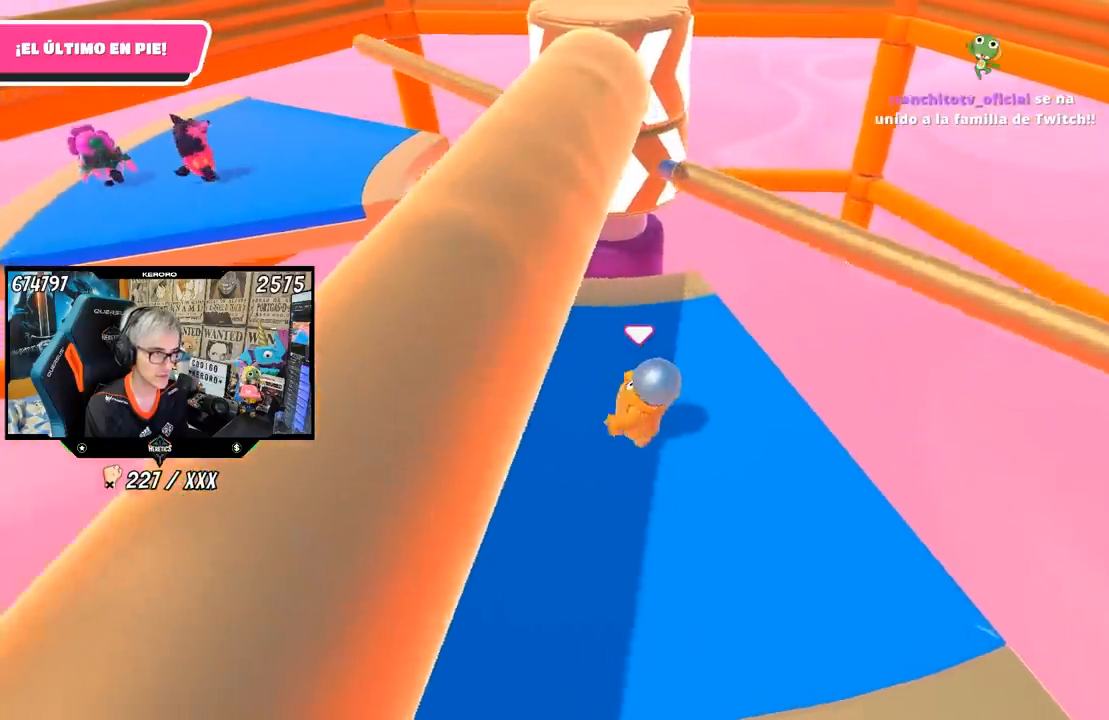
{"buttons": [], "left_stick": "down-left", "right_stick": "center", "events": [[83, "left_stick", "right"], [167, "left_stick", "center"], [267, "left_stick", "up-right"], [300, "CROSS", "down"], [467, "CROSS", "up"], [500, "left_stick", "down-left"]]}
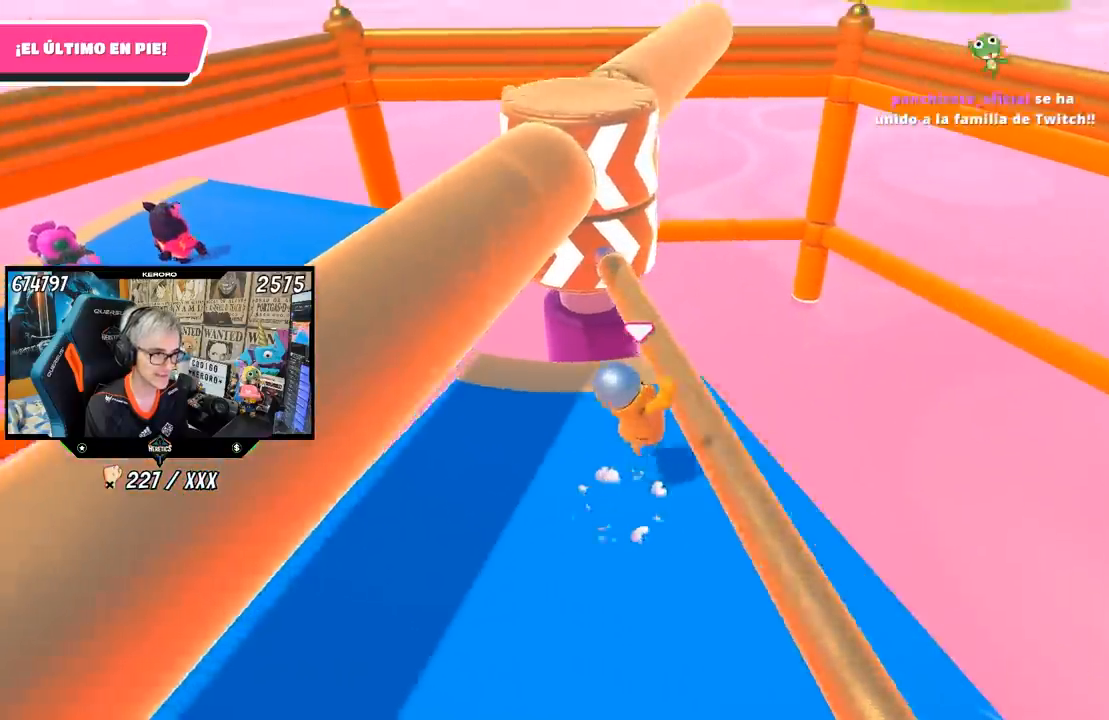
{"buttons": [], "left_stick": "left", "right_stick": "center", "events": [[433, "left_stick", "left"]]}
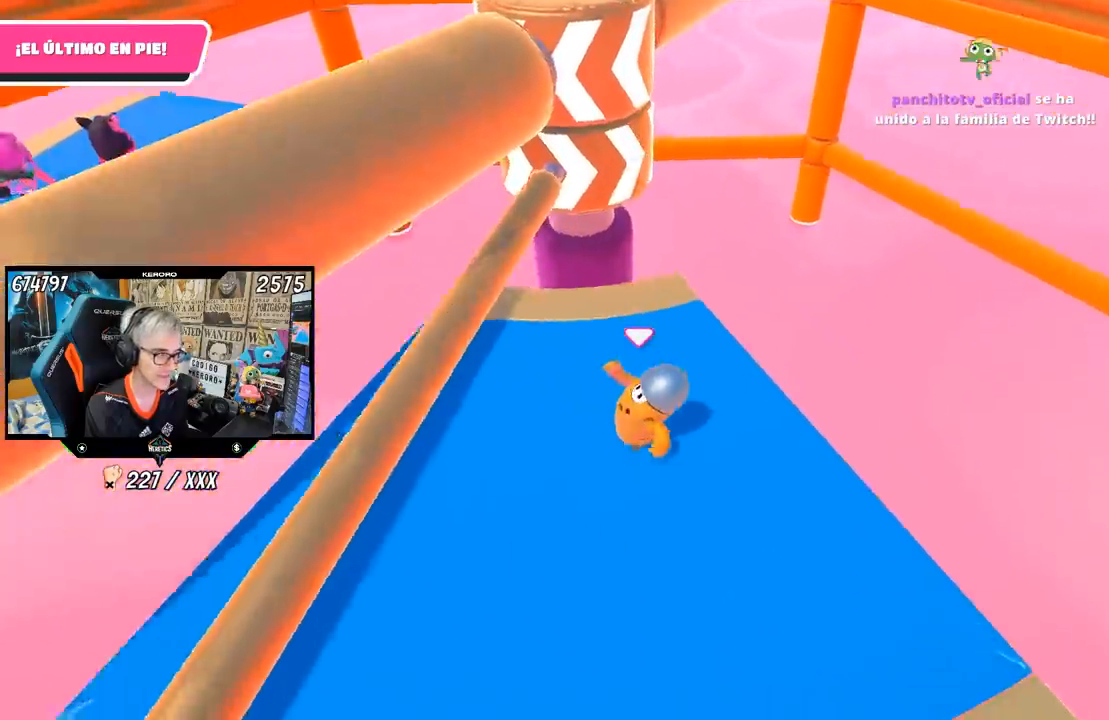
{"buttons": [], "left_stick": "down-right", "right_stick": "center", "events": [[167, "left_stick", "up"], [317, "left_stick", "right"], [483, "left_stick", "down-right"]]}
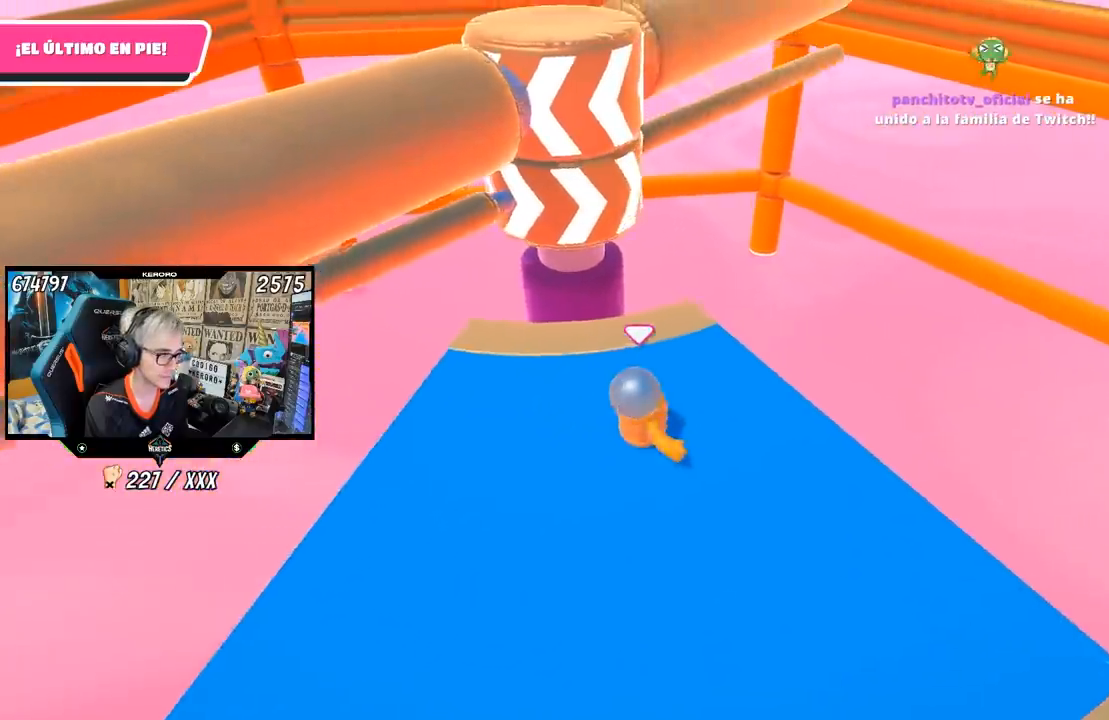
{"buttons": [], "left_stick": "up", "right_stick": "center", "events": [[67, "right_stick", "up"], [150, "left_stick", "down-left"], [233, "right_stick", "center"], [267, "left_stick", "left"], [500, "left_stick", "up"]]}
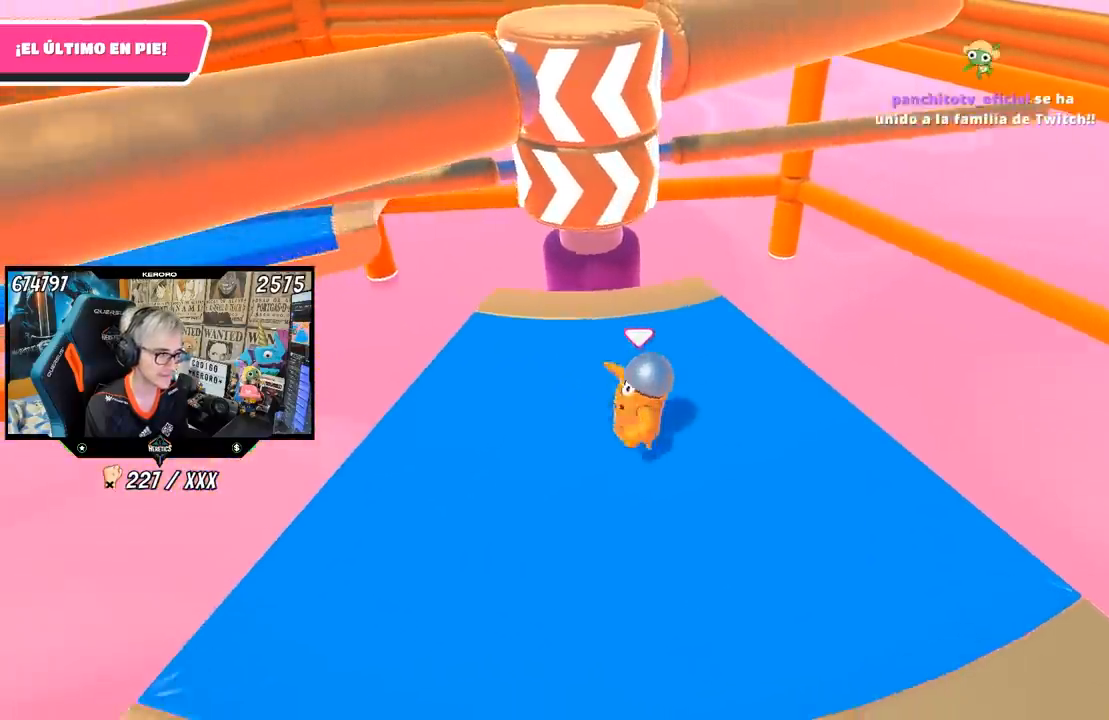
{"buttons": [], "left_stick": "down-right", "right_stick": "center", "events": [[133, "left_stick", "right"], [367, "right_stick", "up-left"], [450, "left_stick", "down-right"], [467, "right_stick", "center"]]}
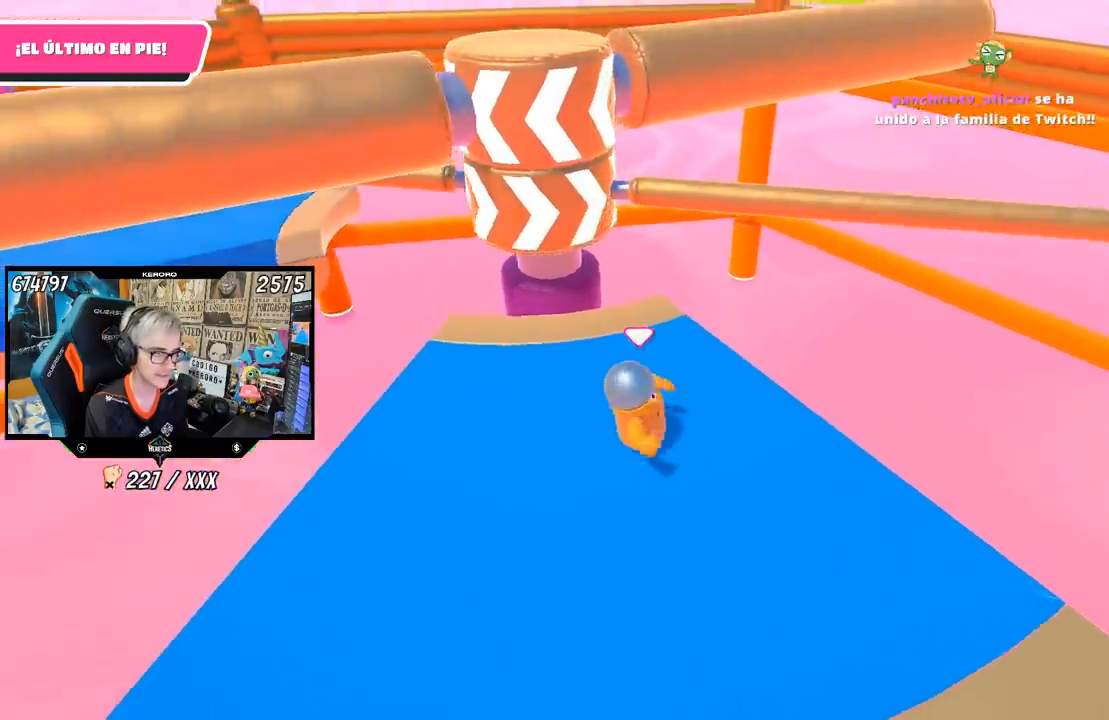
{"buttons": [], "left_stick": "up-right", "right_stick": "center", "events": [[17, "left_stick", "down"], [117, "left_stick", "left"], [333, "left_stick", "up"], [467, "left_stick", "up-right"]]}
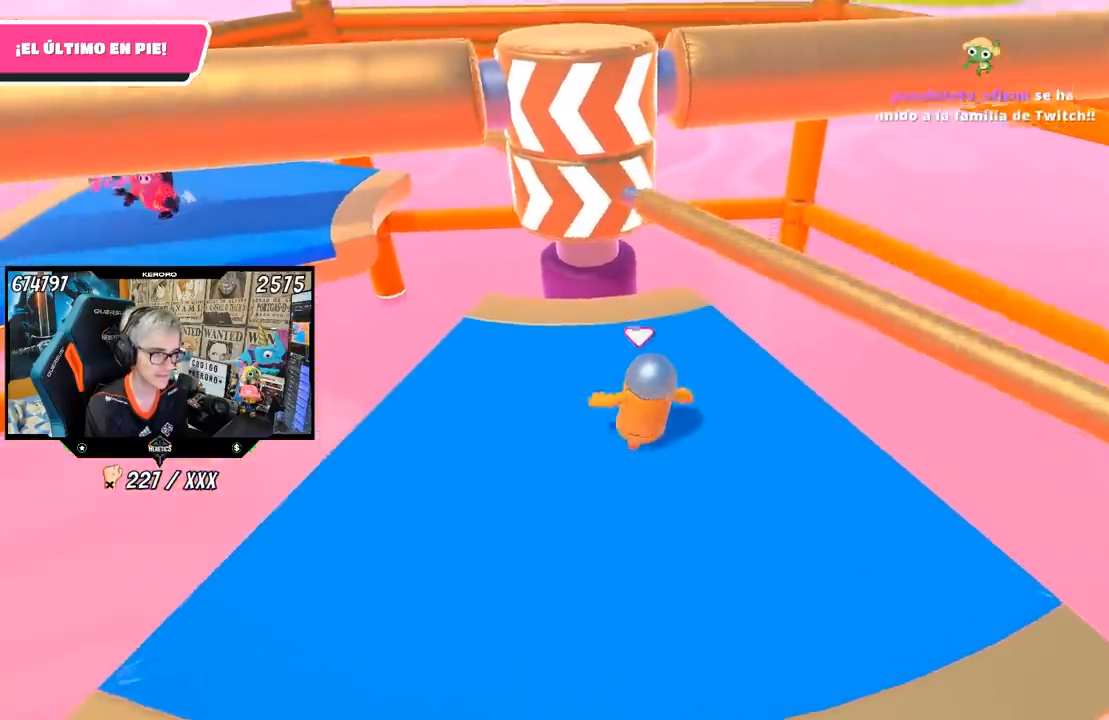
{"buttons": [], "left_stick": "left", "right_stick": "center", "events": [[33, "left_stick", "right"], [100, "CROSS", "down"], [233, "left_stick", "left"], [267, "CROSS", "up"]]}
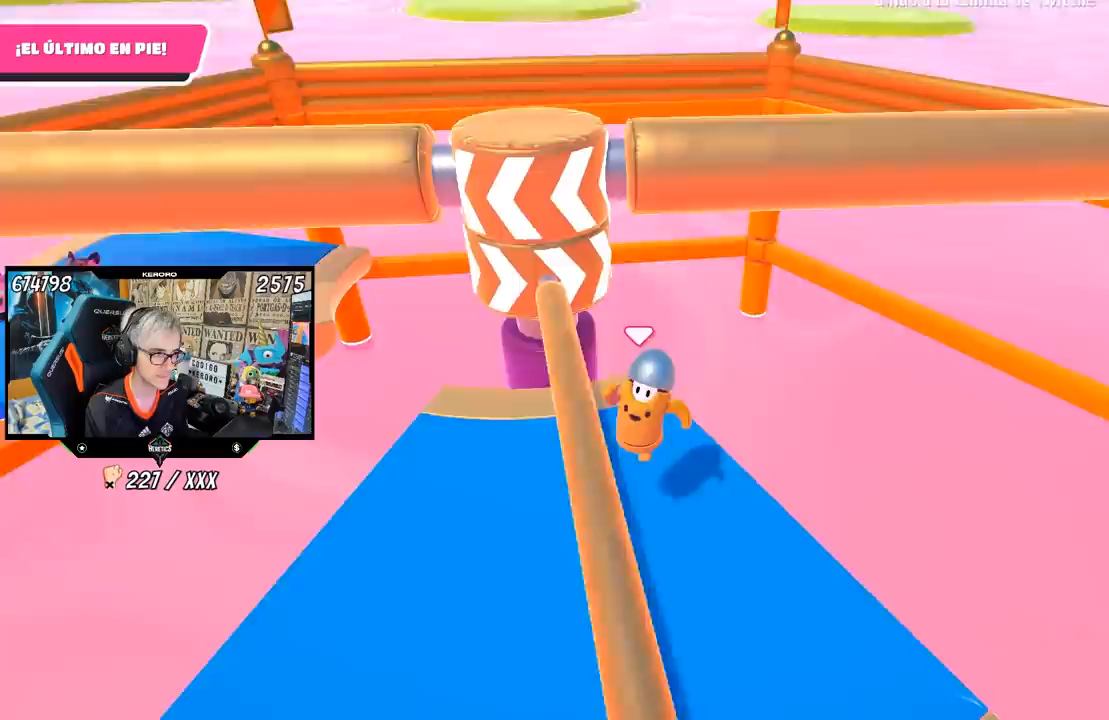
{"buttons": [], "left_stick": "down", "right_stick": "center", "events": [[467, "left_stick", "down"]]}
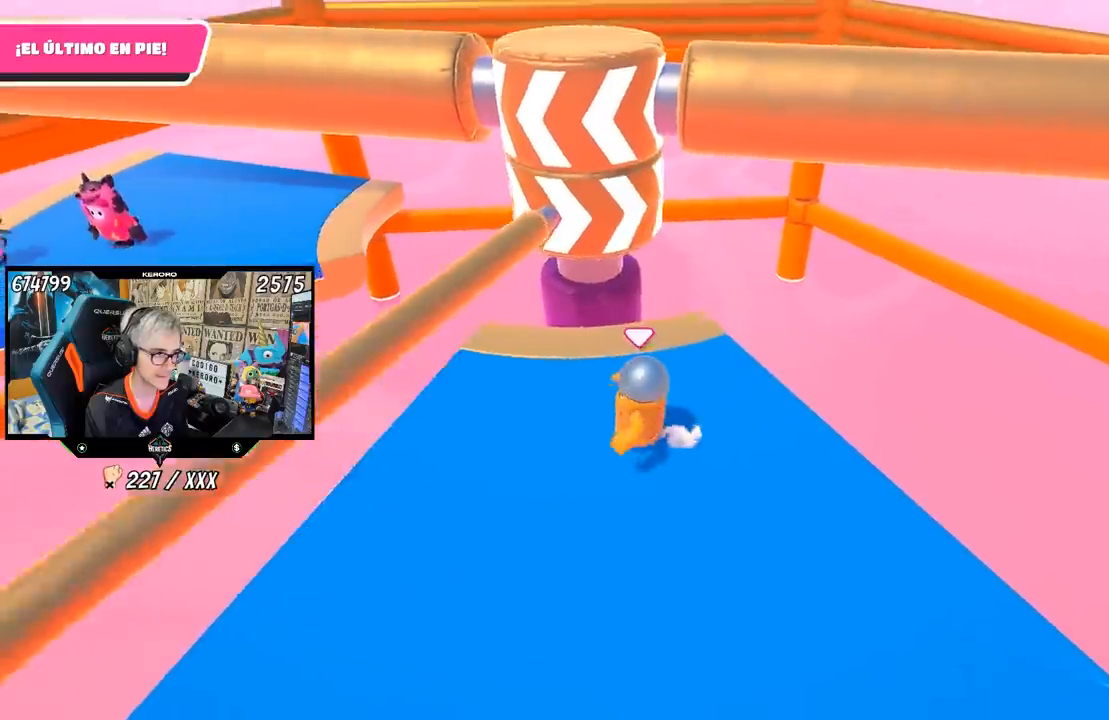
{"buttons": ["R1"], "left_stick": "left", "right_stick": "center", "events": [[167, "left_stick", "down-right"], [383, "left_stick", "down-left"], [417, "R1", "down"], [450, "left_stick", "left"]]}
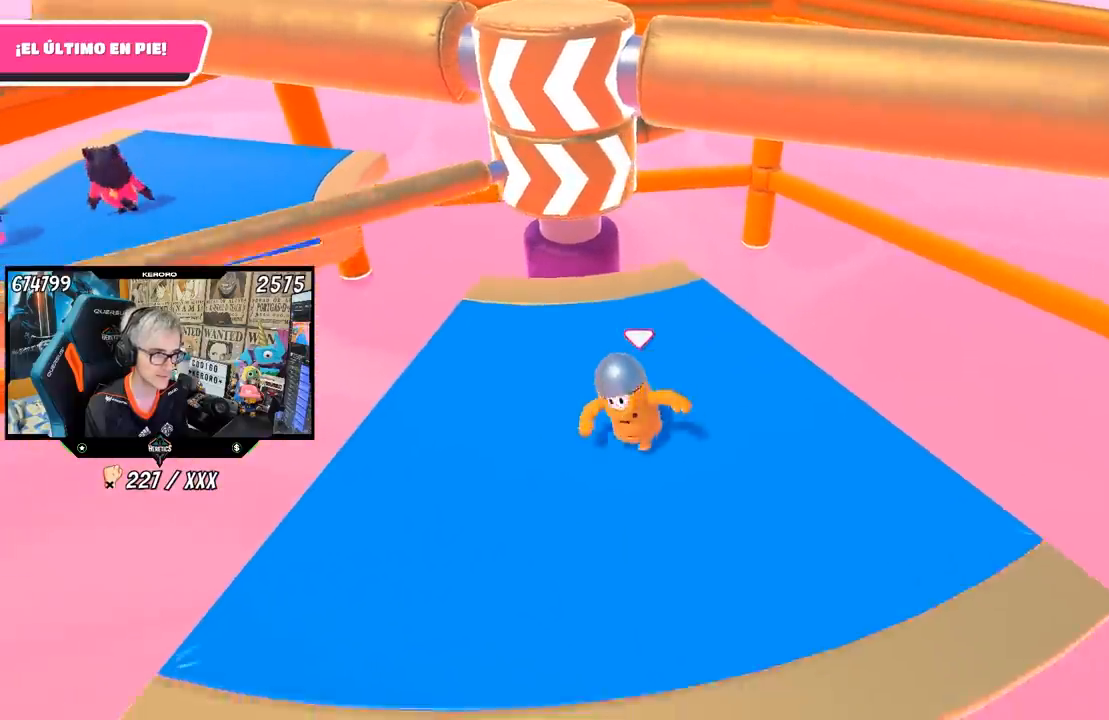
{"buttons": [], "left_stick": "down", "right_stick": "center", "events": [[50, "R1", "up"], [233, "left_stick", "up"], [333, "left_stick", "right"], [483, "left_stick", "down"]]}